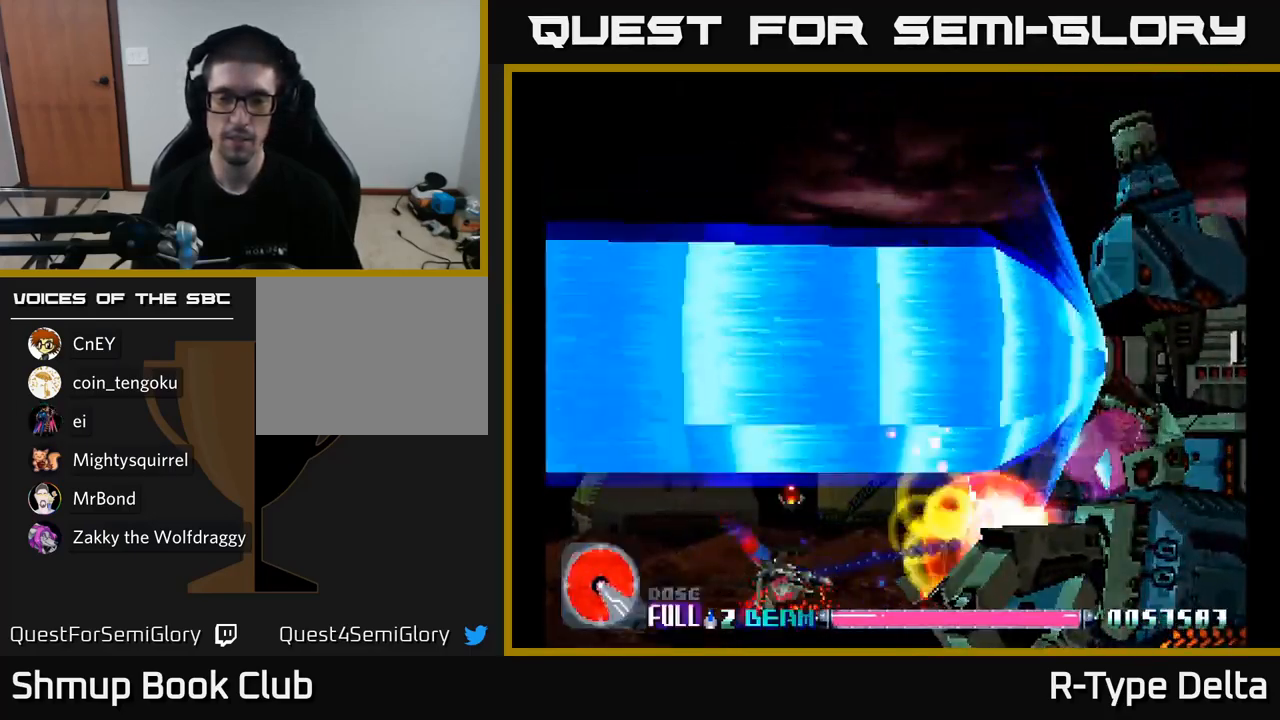
Gameplay with a controller (Xbox layout); each line is a JSON object with the inputs held at the frame after it. "events" lists button and stick changes between this image and that frame as [ms after this image, input, new state], when the widget could be followed in between. Not read: left_stick.
{"buttons": ["X"], "right_stick": "center", "events": []}
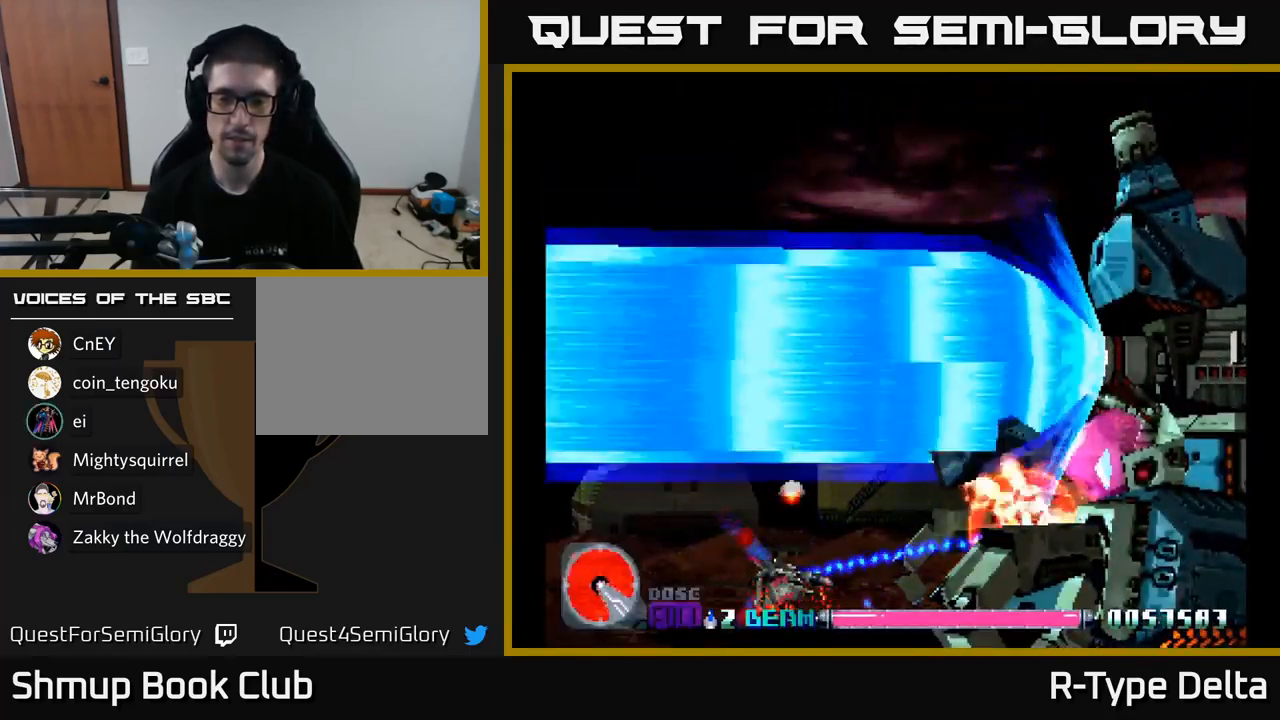
{"buttons": ["X"], "right_stick": "center", "events": [[84, "A", "down"], [217, "A", "up"]]}
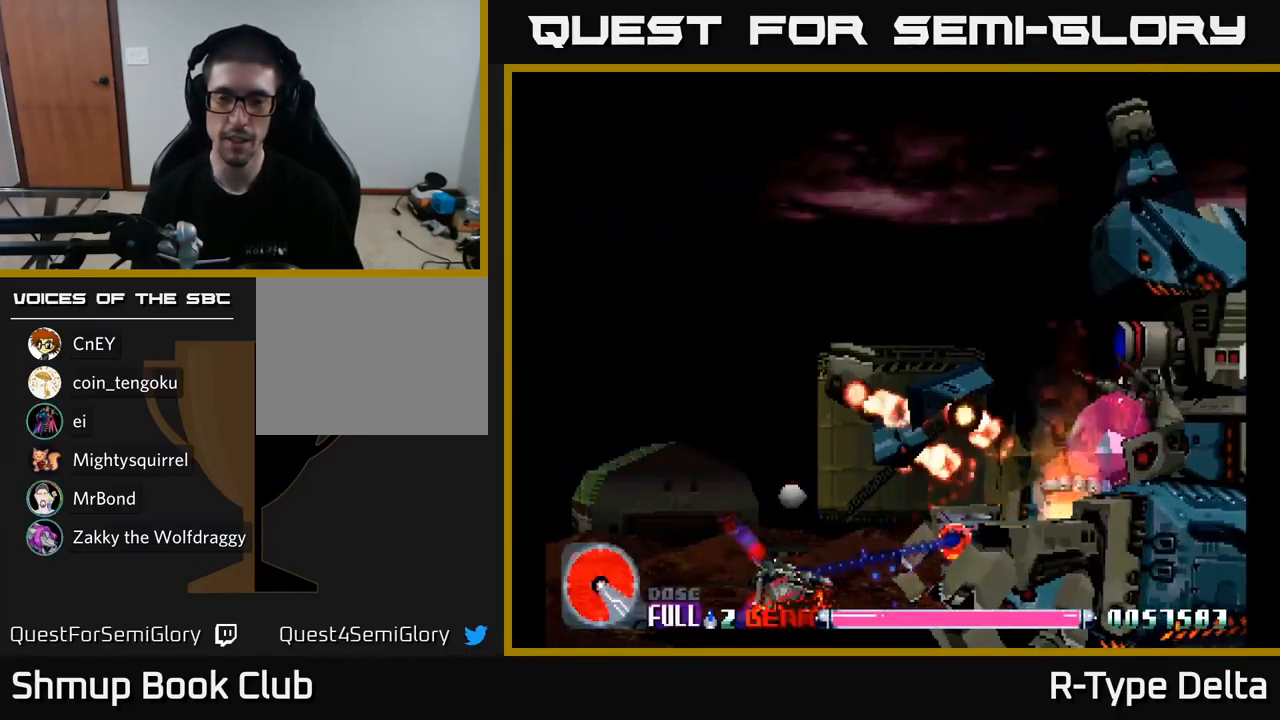
{"buttons": ["X", "DPAD_UP"], "right_stick": "center", "events": [[100, "DPAD_UP", "down"], [167, "DPAD_RIGHT", "down"], [167, "DPAD_UP", "up"], [434, "DPAD_UP", "down"], [450, "DPAD_RIGHT", "up"]]}
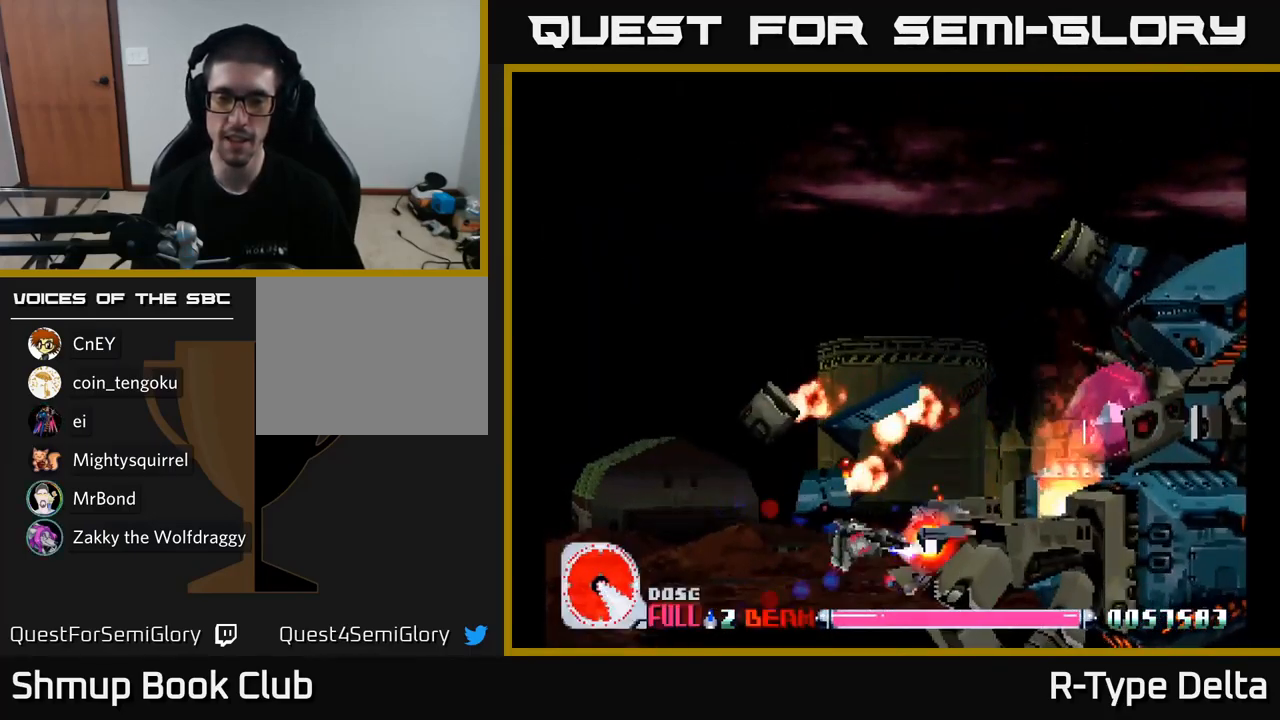
{"buttons": ["X", "DPAD_UP"], "right_stick": "center", "events": [[17, "DPAD_LEFT", "down"], [67, "DPAD_LEFT", "up"]]}
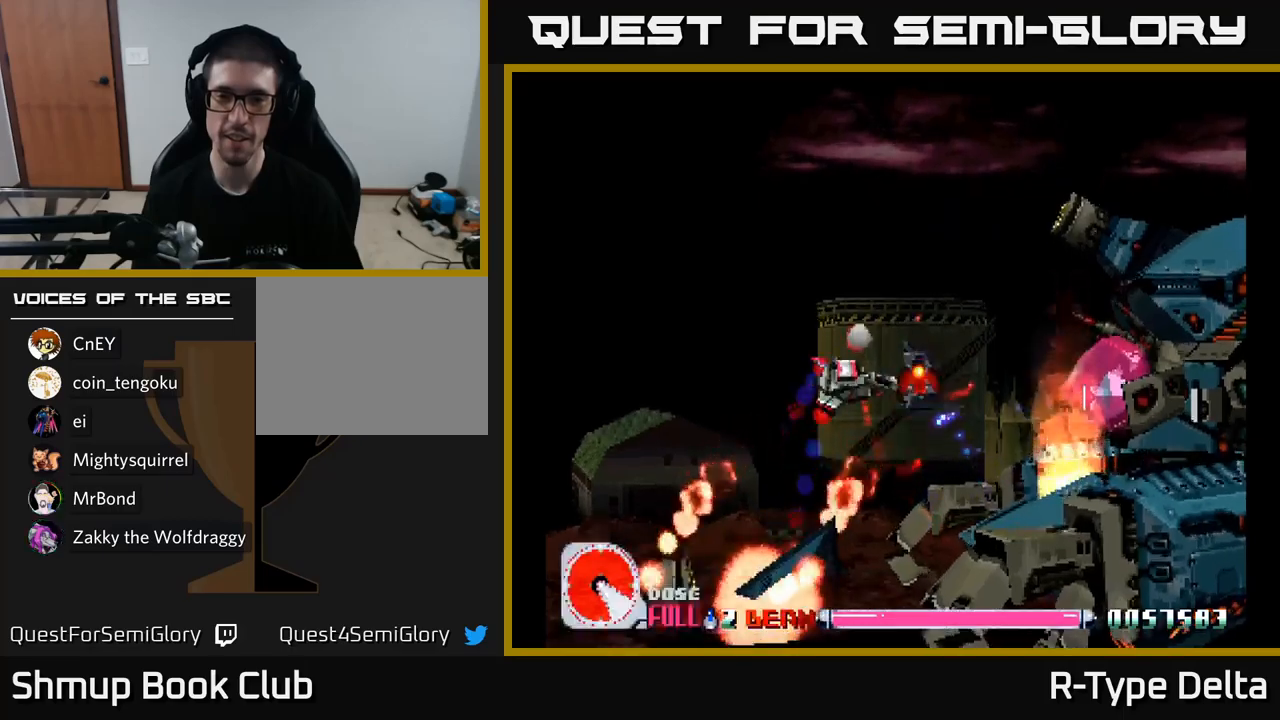
{"buttons": ["X", "DPAD_UP", "DPAD_LEFT"], "right_stick": "center", "events": [[350, "DPAD_LEFT", "down"]]}
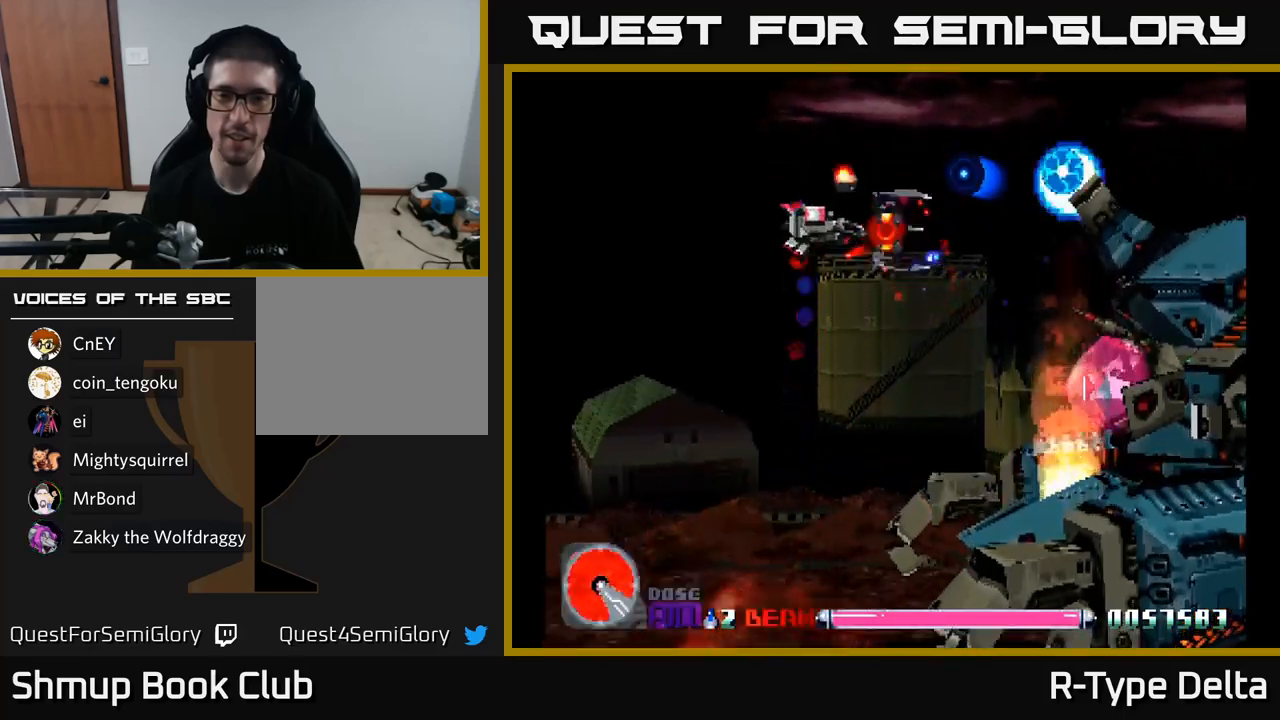
{"buttons": ["X", "DPAD_DOWN", "DPAD_RIGHT"], "right_stick": "center", "events": [[83, "A", "down"], [133, "DPAD_UP", "up"], [183, "A", "up"], [217, "DPAD_DOWN", "down"], [250, "DPAD_LEFT", "up"], [433, "DPAD_RIGHT", "down"]]}
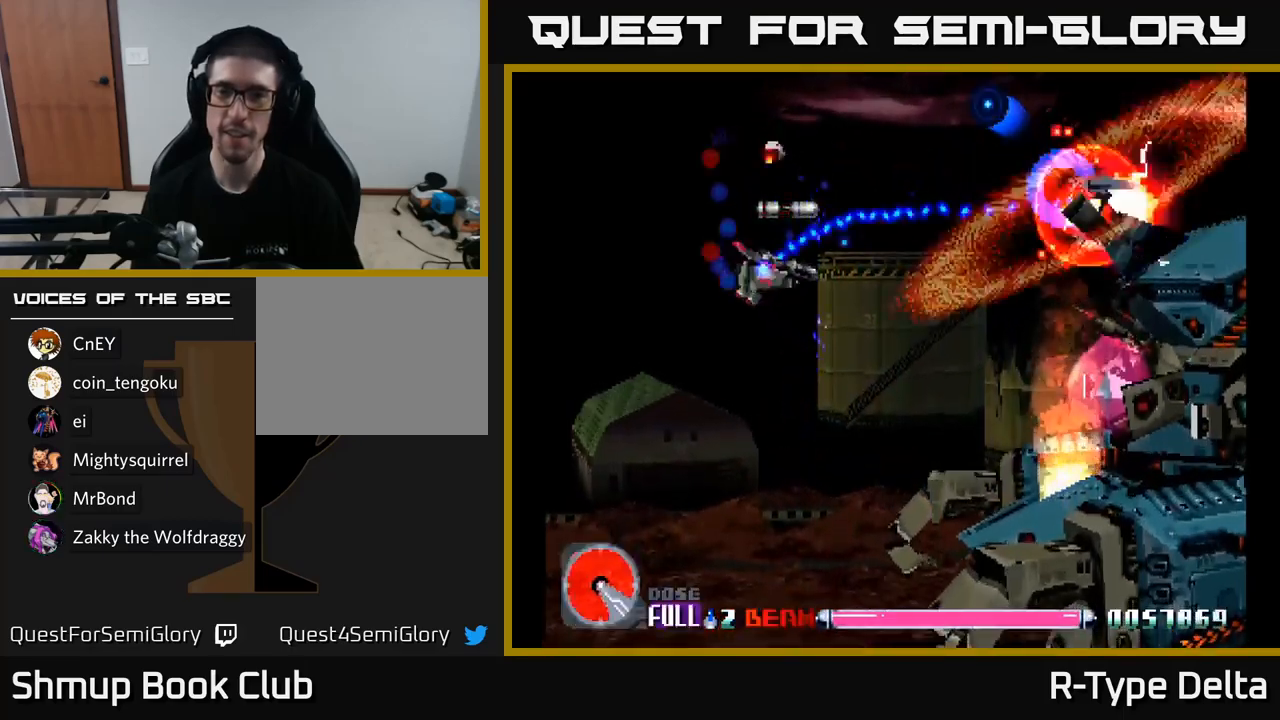
{"buttons": ["X"], "right_stick": "center", "events": [[100, "DPAD_DOWN", "up"], [100, "DPAD_RIGHT", "up"]]}
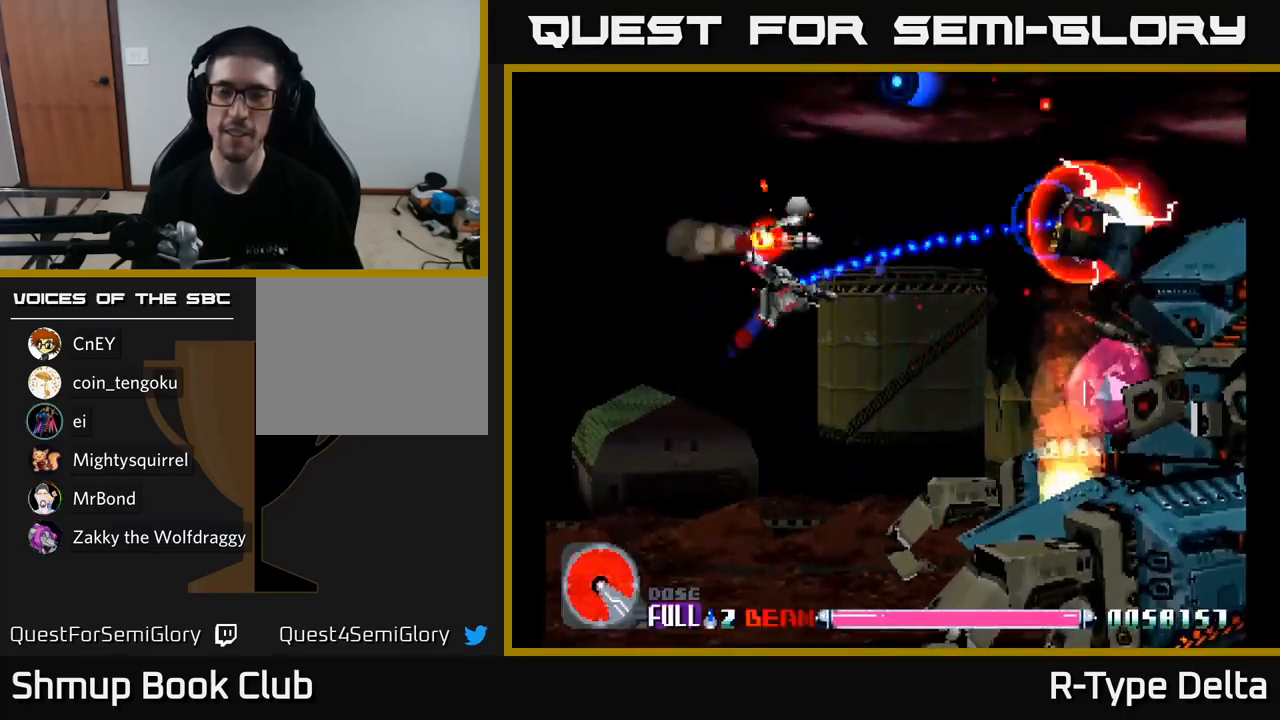
{"buttons": ["X", "DPAD_DOWN"], "right_stick": "center", "events": [[117, "DPAD_DOWN", "down"]]}
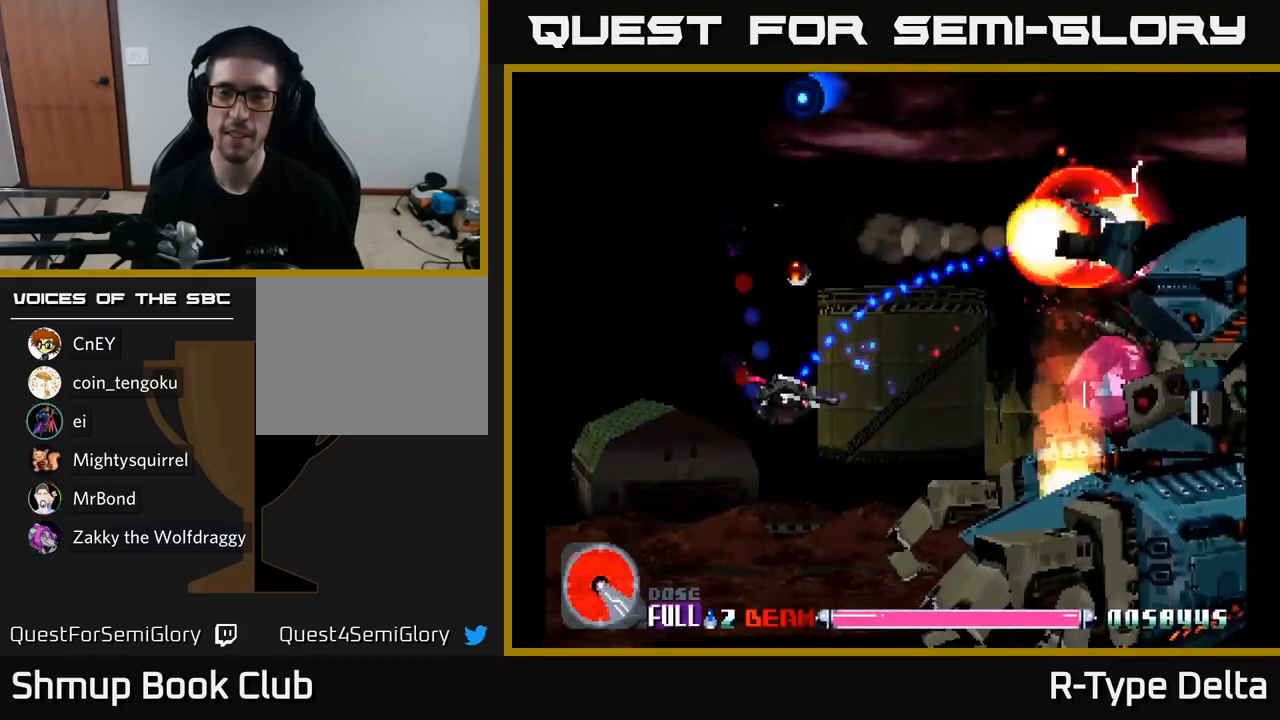
{"buttons": ["X"], "right_stick": "center", "events": [[17, "DPAD_DOWN", "up"]]}
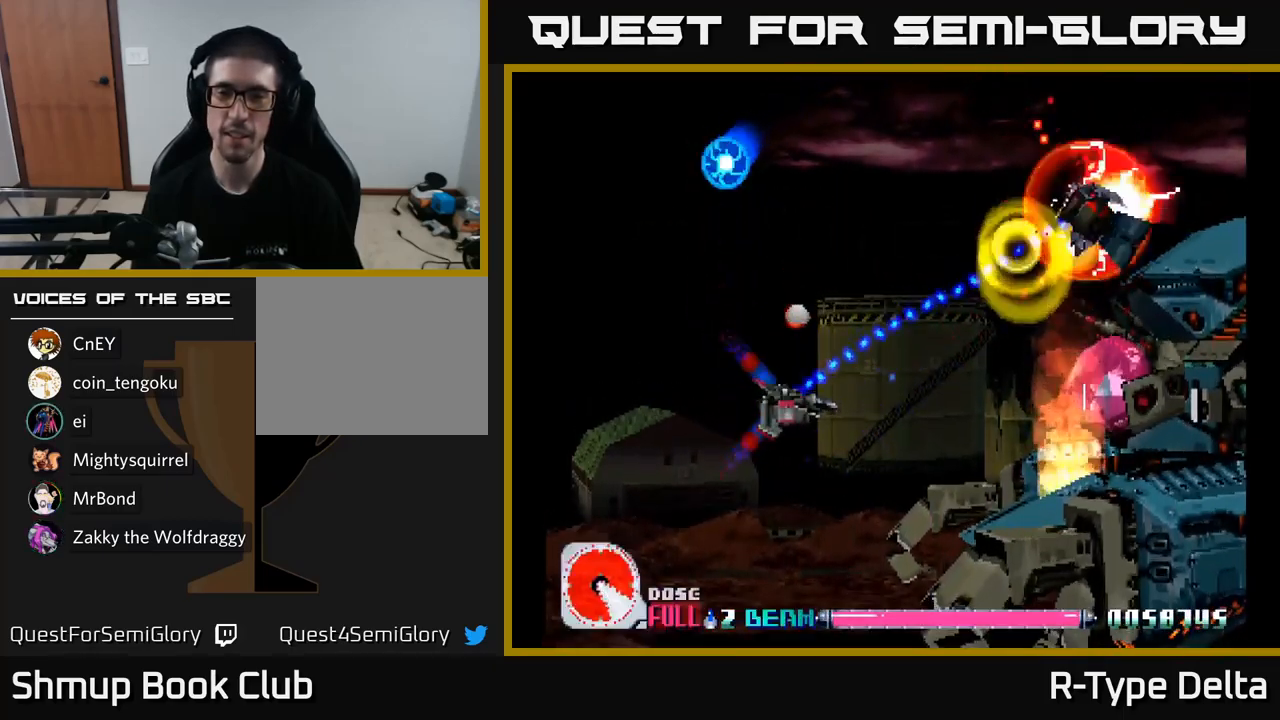
{"buttons": ["X"], "right_stick": "center", "events": []}
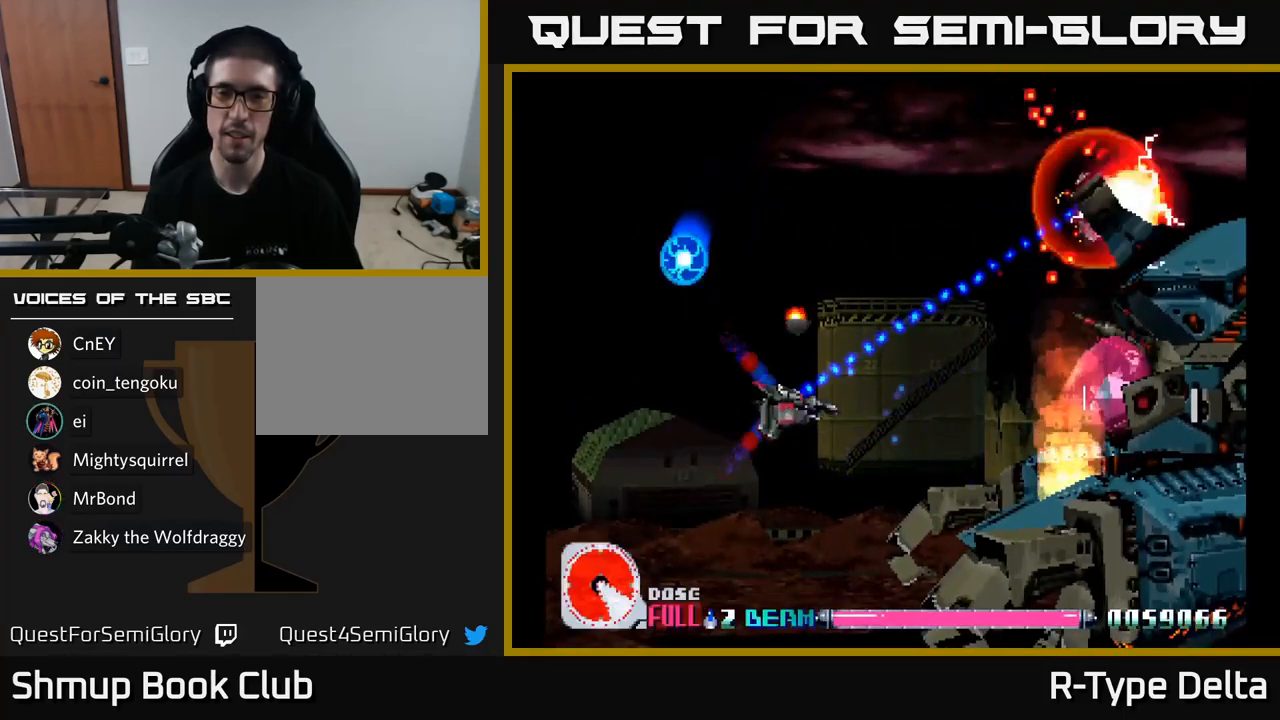
{"buttons": ["X", "DPAD_UP"], "right_stick": "center", "events": [[67, "DPAD_RIGHT", "down"], [233, "DPAD_RIGHT", "up"], [250, "DPAD_UP", "down"]]}
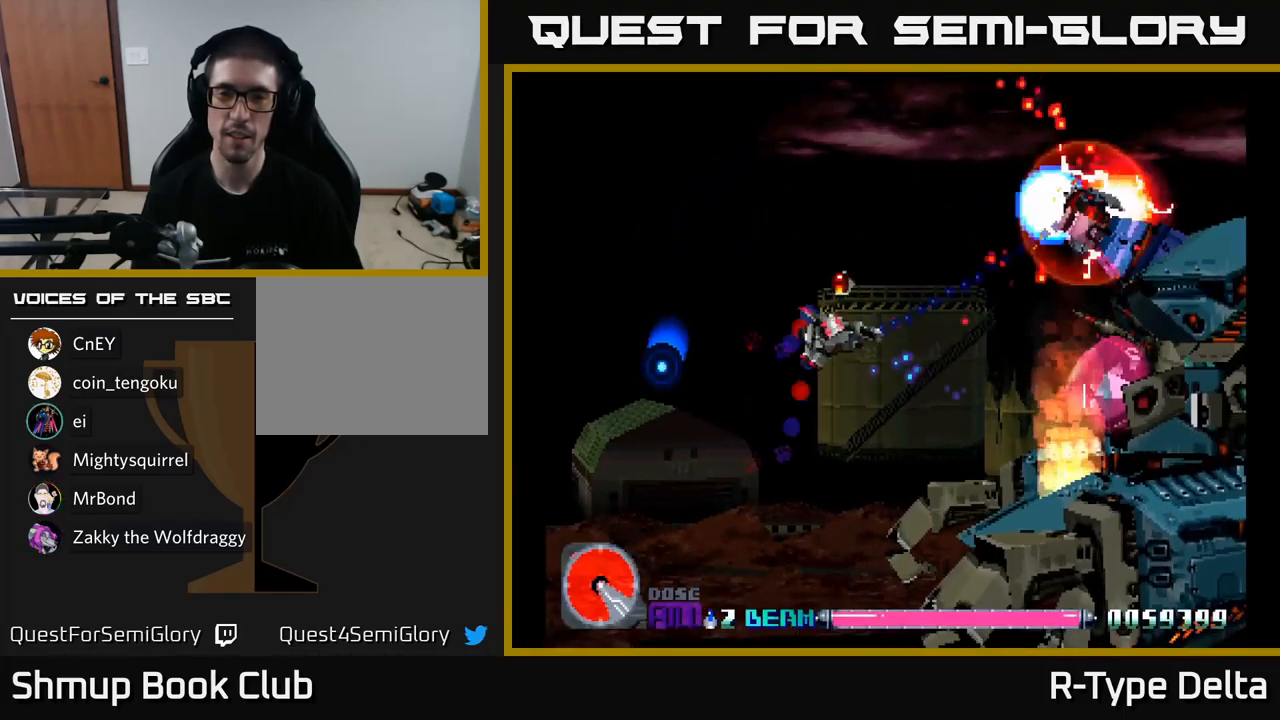
{"buttons": ["X"], "right_stick": "center", "events": [[33, "DPAD_UP", "up"]]}
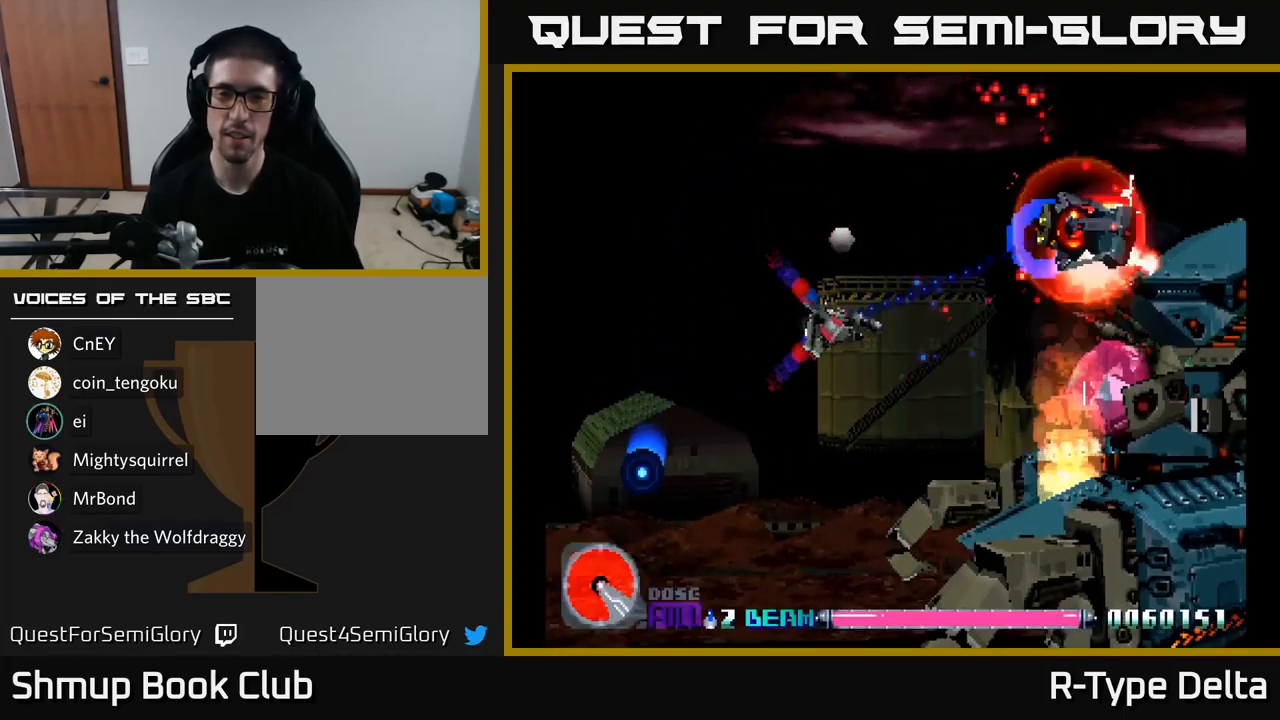
{"buttons": ["X", "DPAD_UP", "DPAD_RIGHT"], "right_stick": "center", "events": [[383, "A", "down"], [467, "DPAD_UP", "down"], [500, "A", "up"], [500, "DPAD_RIGHT", "down"]]}
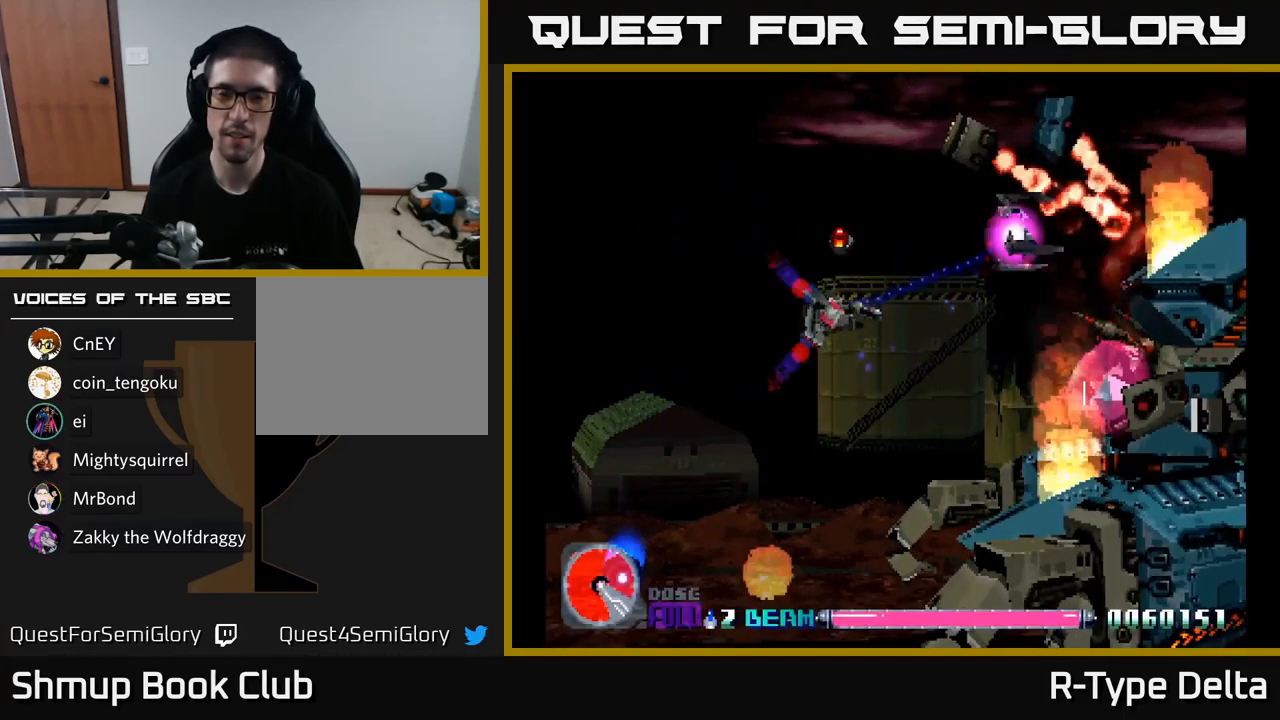
{"buttons": ["X", "DPAD_DOWN"], "right_stick": "center", "events": [[317, "DPAD_UP", "up"], [383, "DPAD_DOWN", "down"], [416, "DPAD_RIGHT", "up"]]}
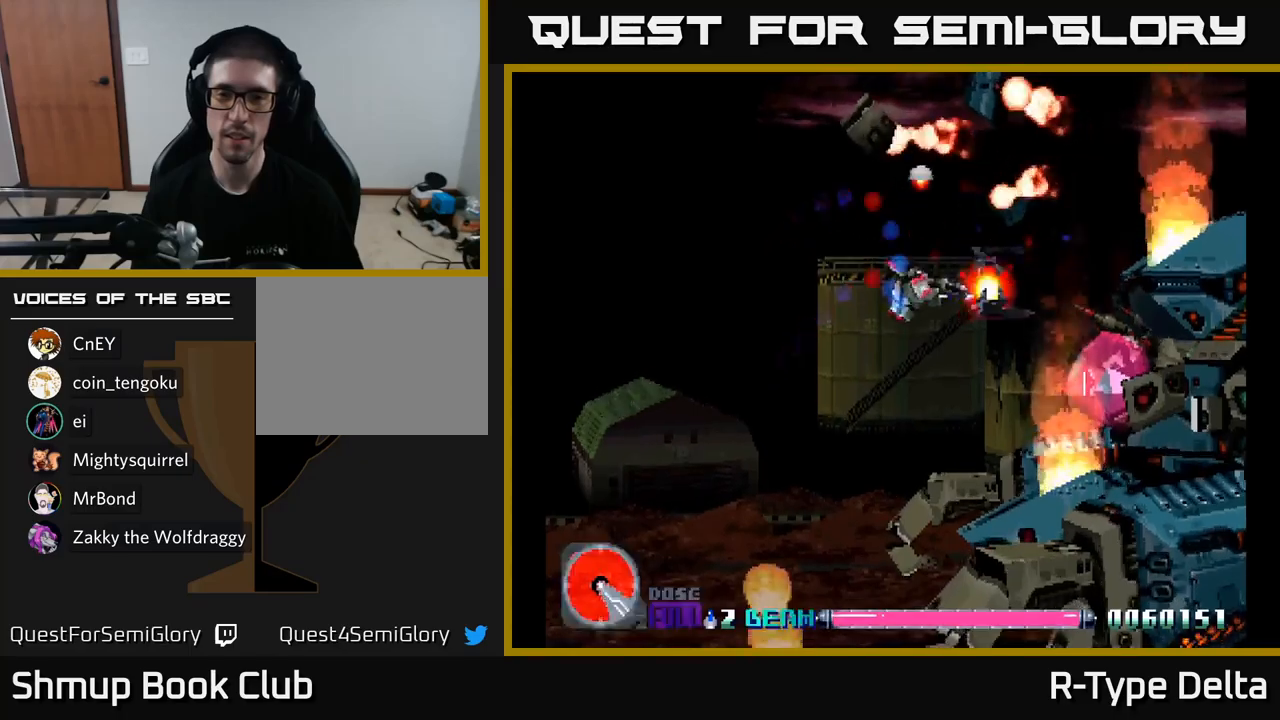
{"buttons": ["X", "DPAD_UP", "DPAD_LEFT"], "right_stick": "center", "events": [[117, "DPAD_LEFT", "down"], [267, "A", "down"], [267, "DPAD_DOWN", "up"], [350, "A", "up"], [417, "DPAD_UP", "down"]]}
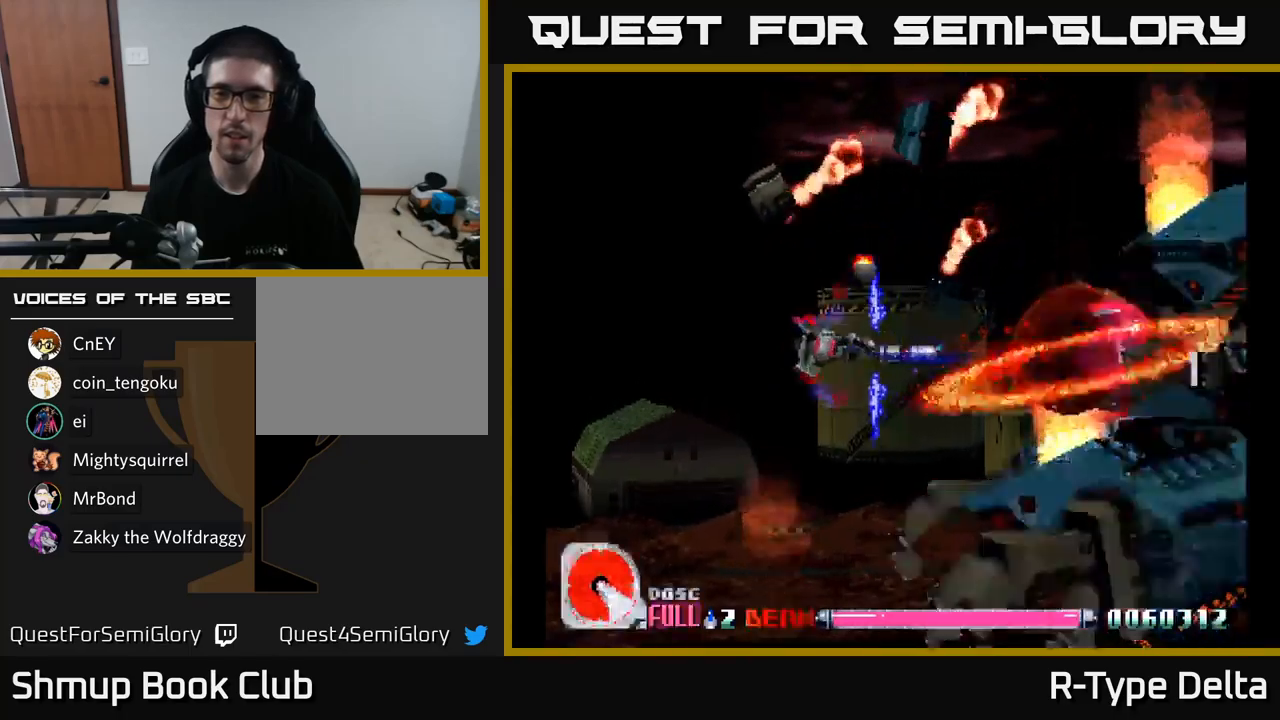
{"buttons": ["X"], "right_stick": "center", "events": [[67, "DPAD_UP", "up"], [300, "DPAD_LEFT", "up"]]}
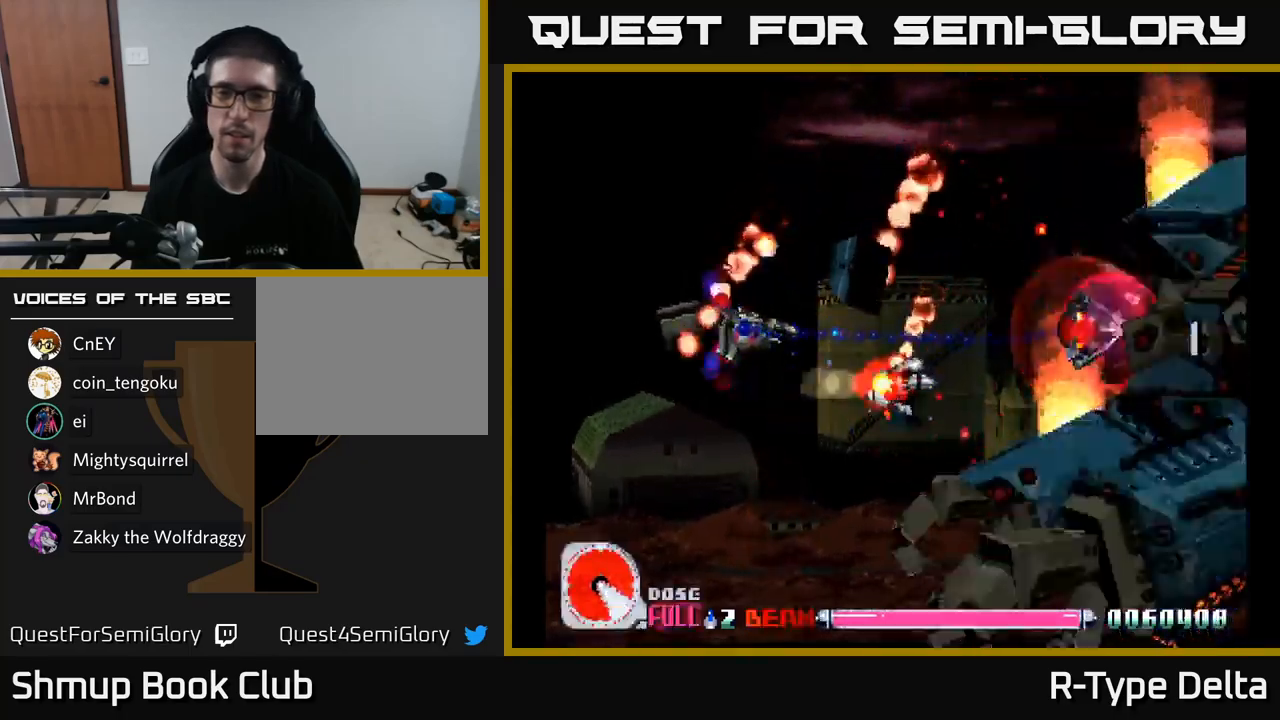
{"buttons": ["X"], "right_stick": "center", "events": []}
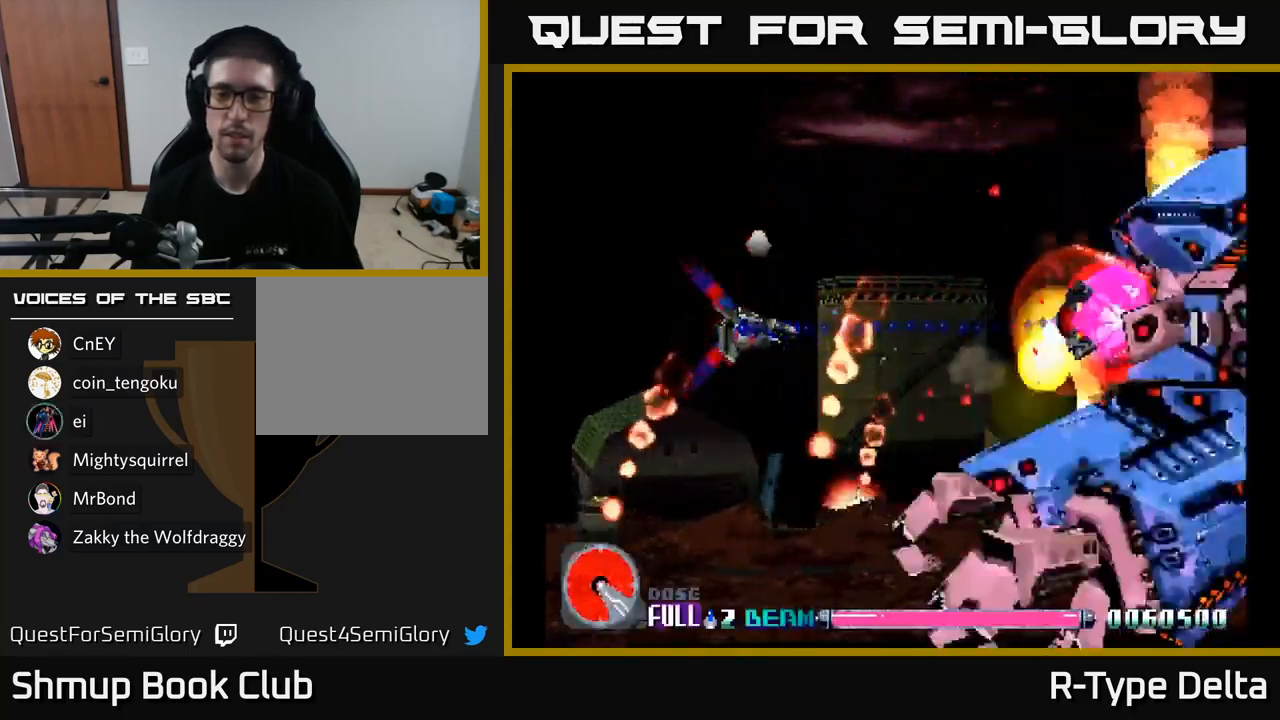
{"buttons": ["X"], "right_stick": "center", "events": []}
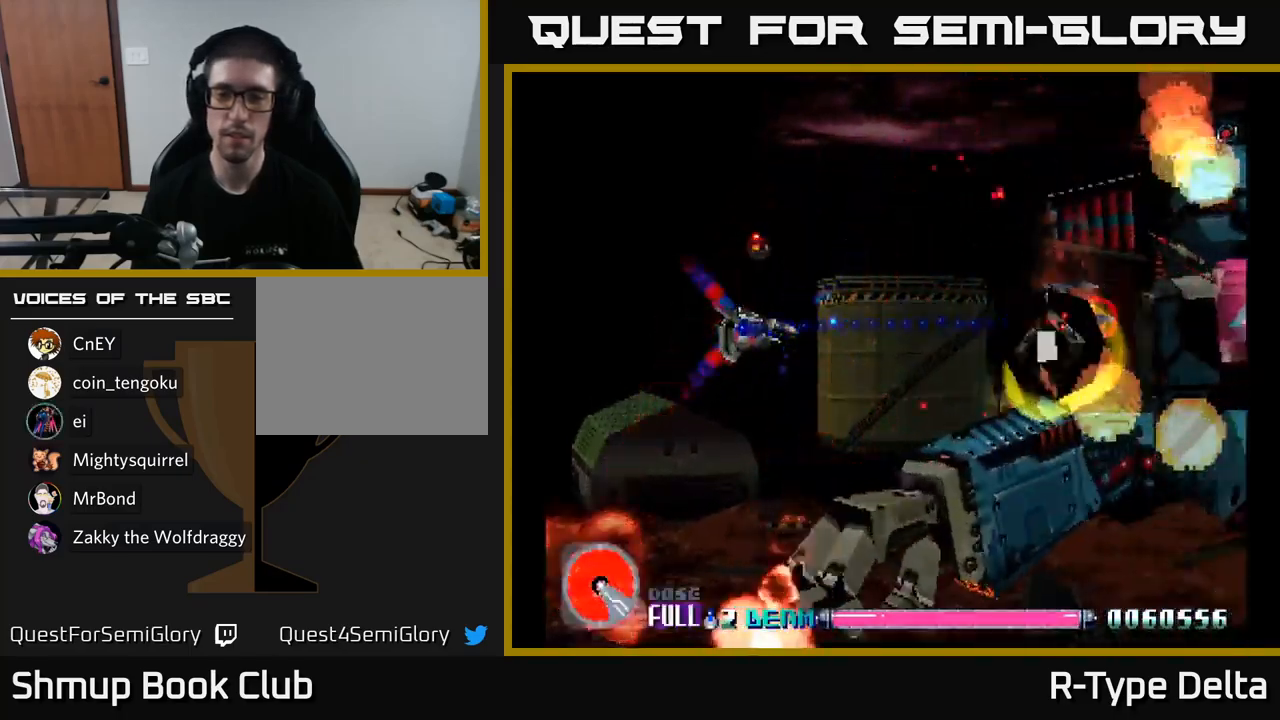
{"buttons": ["X"], "right_stick": "center", "events": [[217, "A", "down"], [350, "A", "up"]]}
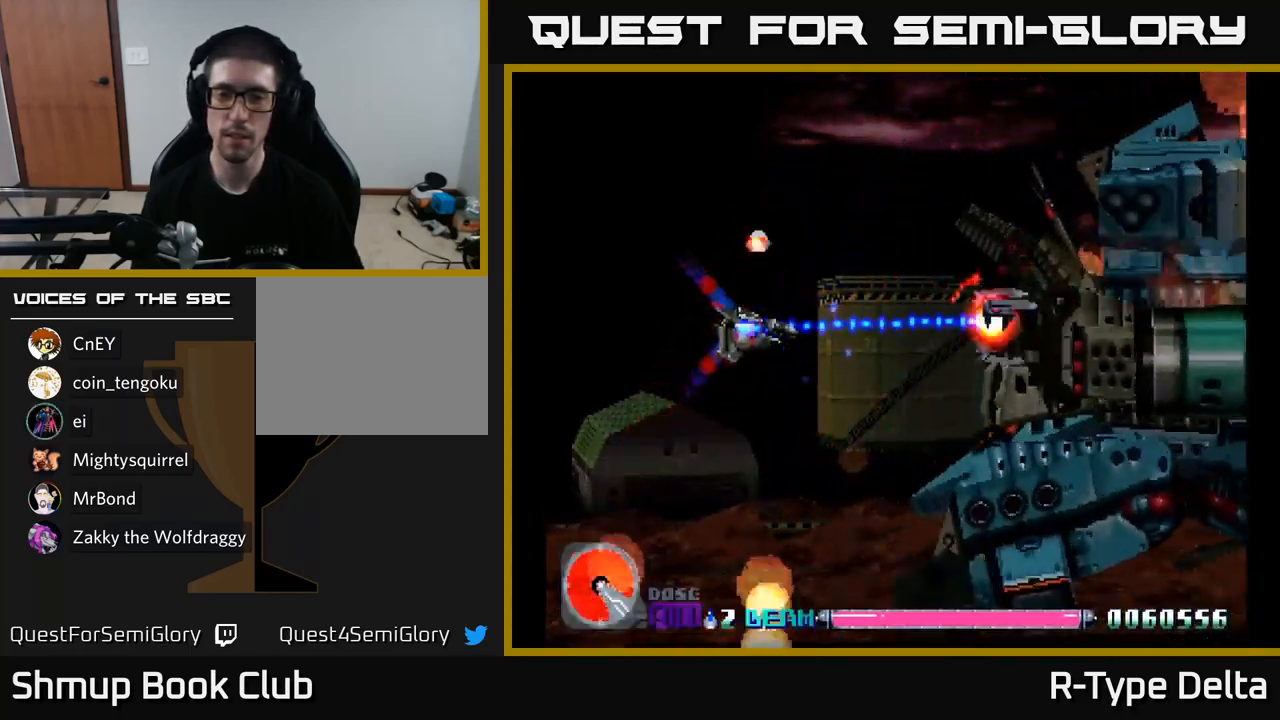
{"buttons": ["X", "DPAD_RIGHT"], "right_stick": "center", "events": [[500, "DPAD_RIGHT", "down"]]}
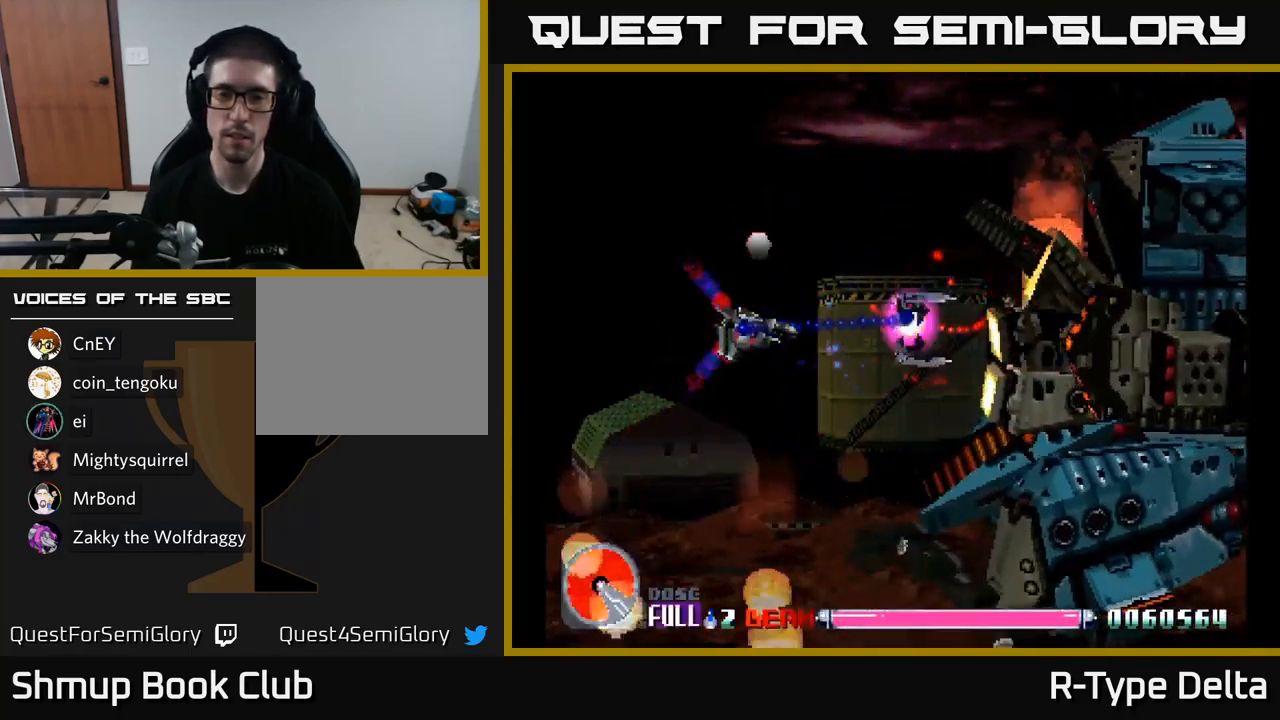
{"buttons": ["X", "DPAD_DOWN"], "right_stick": "center", "events": [[400, "DPAD_RIGHT", "up"], [433, "DPAD_DOWN", "down"]]}
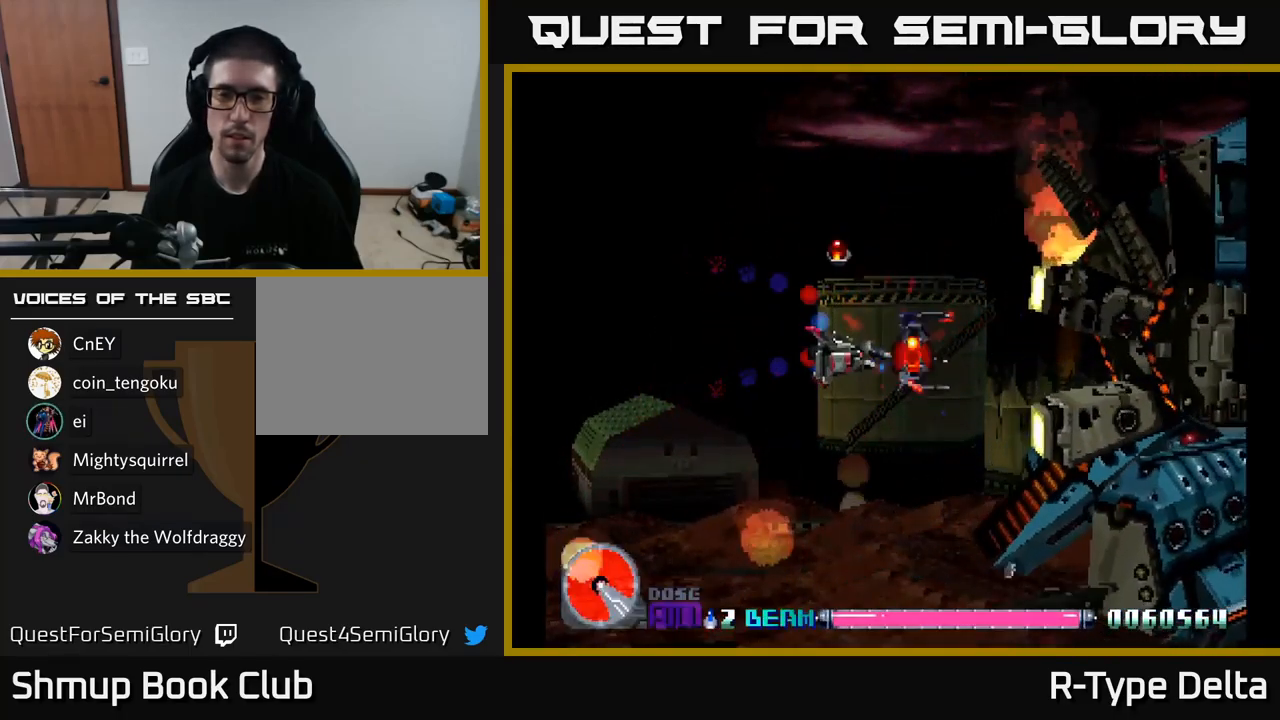
{"buttons": ["X", "DPAD_UP", "DPAD_LEFT"], "right_stick": "center", "events": [[33, "DPAD_LEFT", "down"], [300, "A", "down"], [317, "DPAD_DOWN", "up"], [367, "DPAD_UP", "down"], [433, "A", "up"]]}
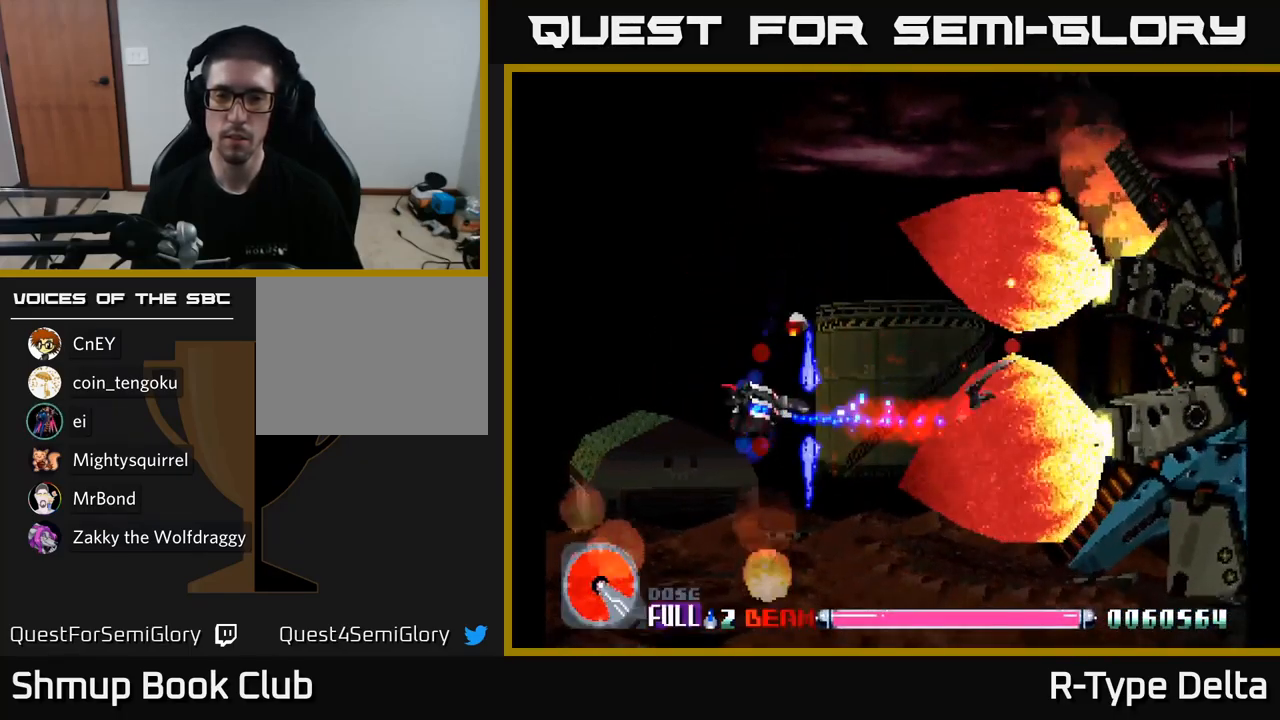
{"buttons": ["X"], "right_stick": "center", "events": [[317, "DPAD_UP", "up"], [417, "DPAD_LEFT", "up"]]}
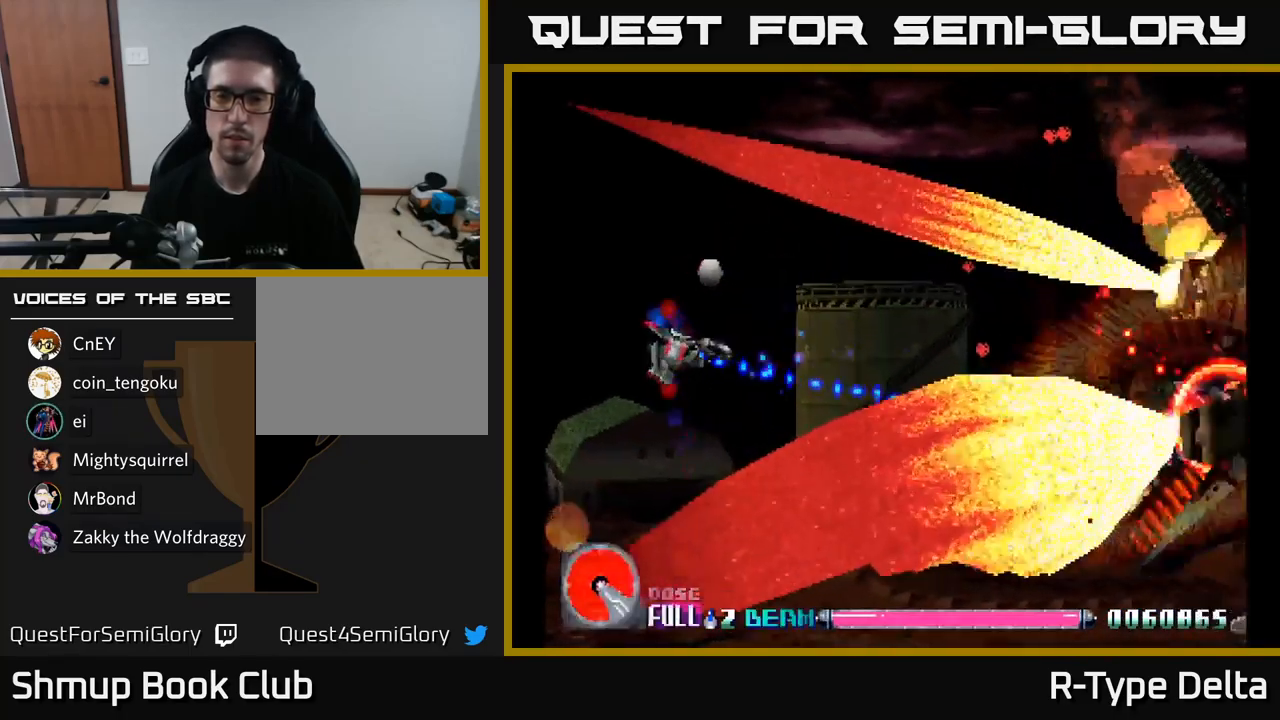
{"buttons": ["X"], "right_stick": "center", "events": []}
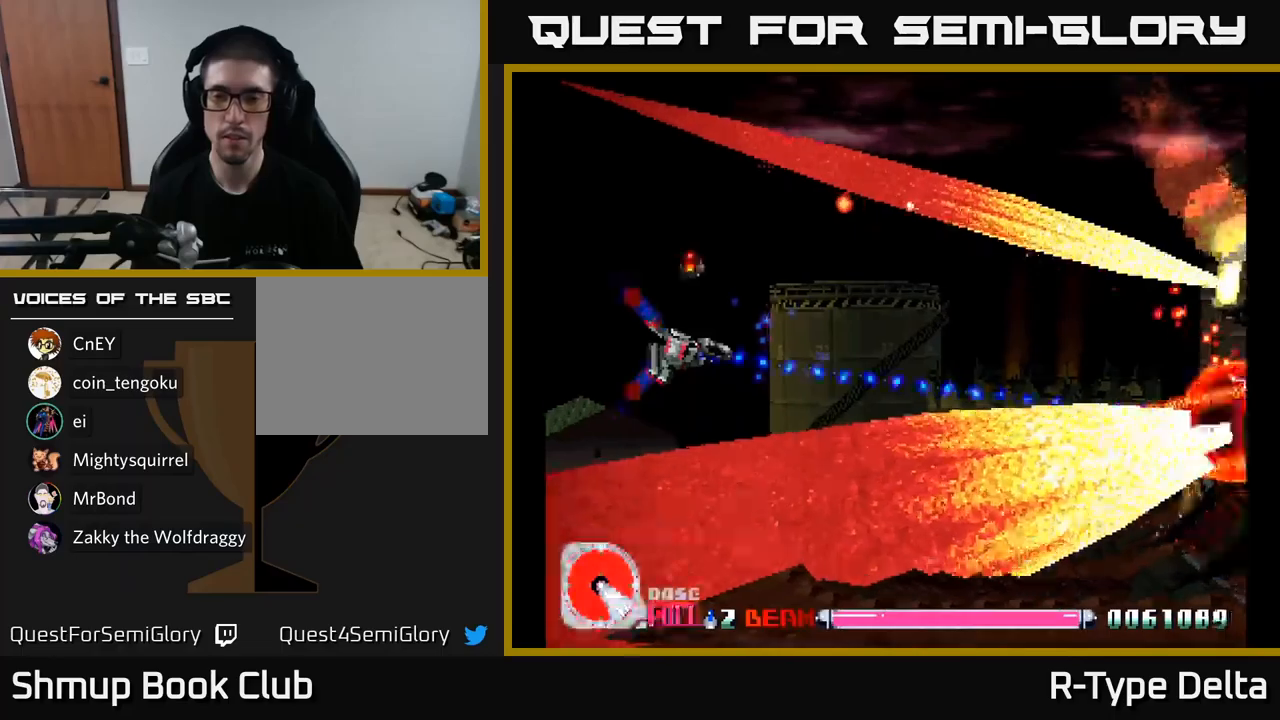
{"buttons": ["X"], "right_stick": "center", "events": [[17, "DPAD_RIGHT", "down"], [450, "DPAD_RIGHT", "up"]]}
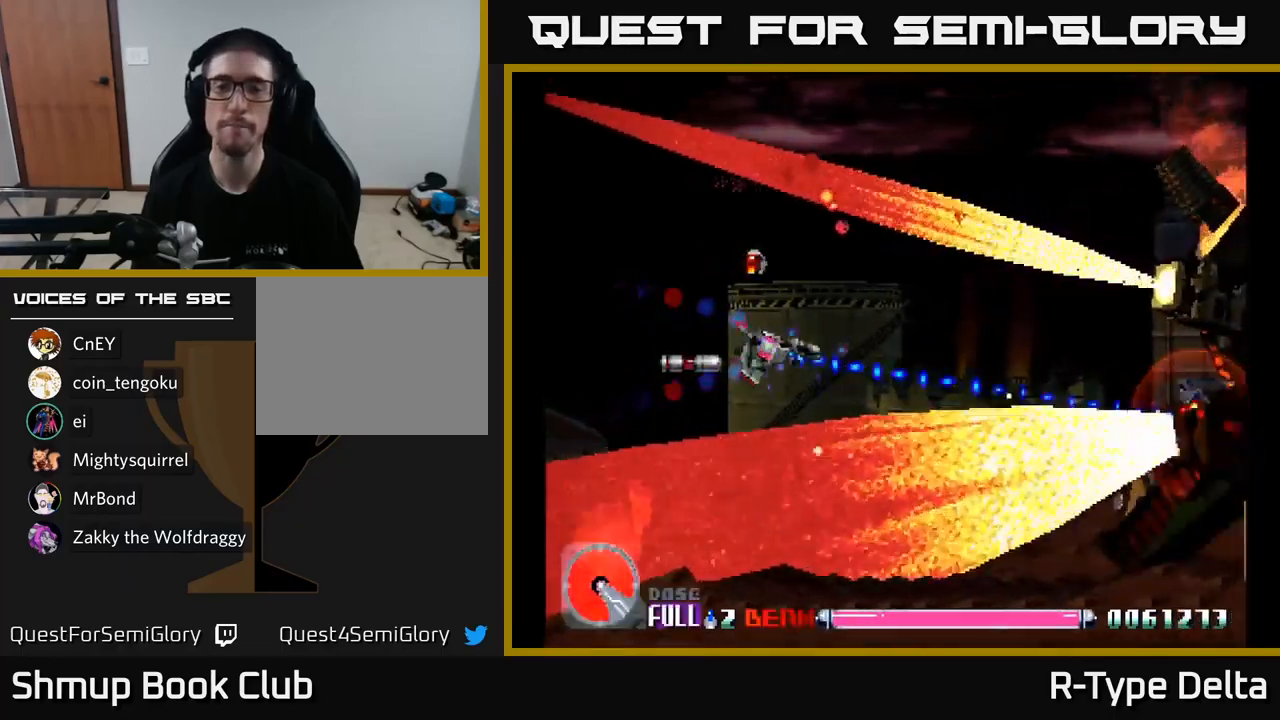
{"buttons": ["X"], "right_stick": "center", "events": []}
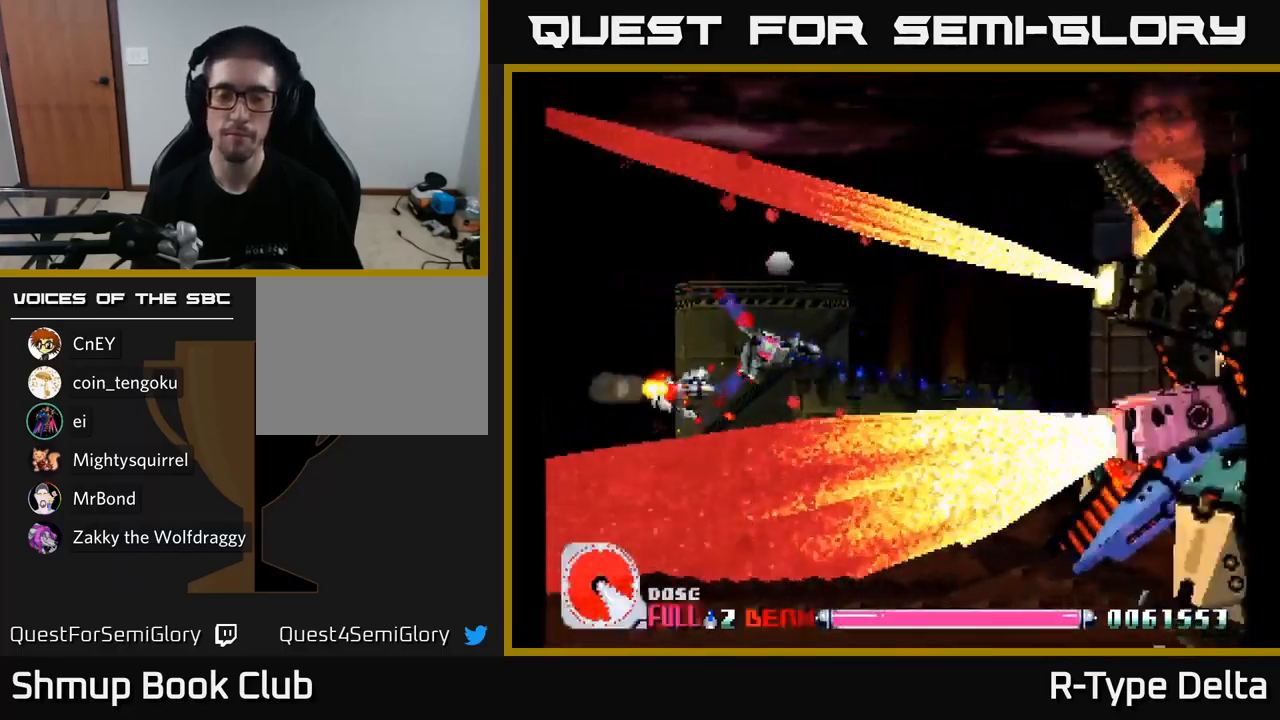
{"buttons": ["X"], "right_stick": "center", "events": []}
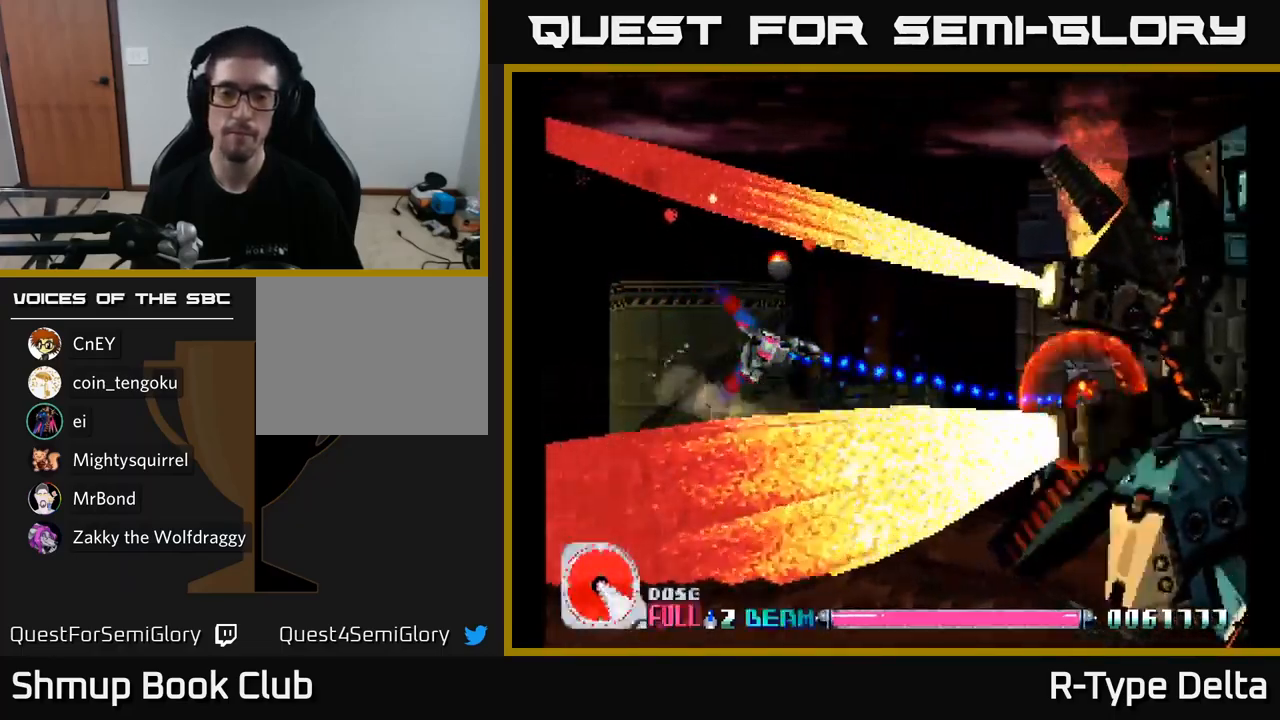
{"buttons": ["X"], "right_stick": "center", "events": []}
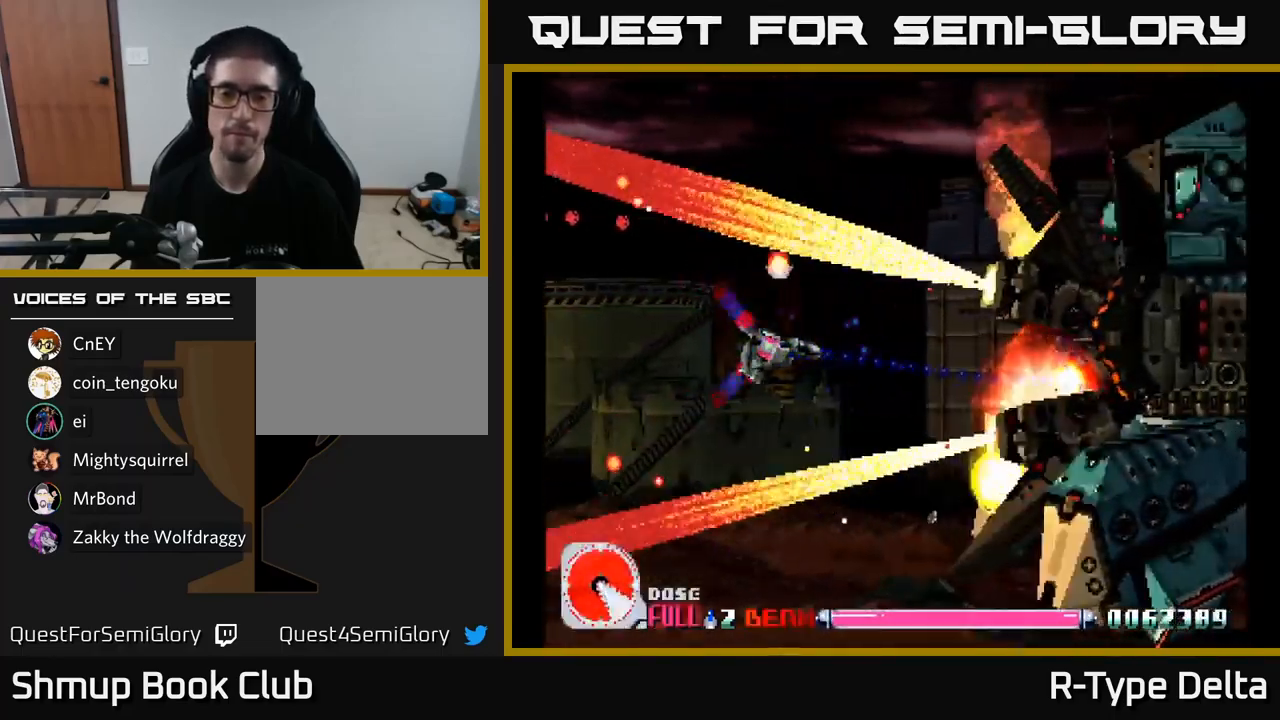
{"buttons": ["X", "DPAD_RIGHT"], "right_stick": "center", "events": [[67, "DPAD_LEFT", "down"], [250, "DPAD_LEFT", "up"], [284, "A", "down"], [384, "A", "up"], [417, "DPAD_RIGHT", "down"]]}